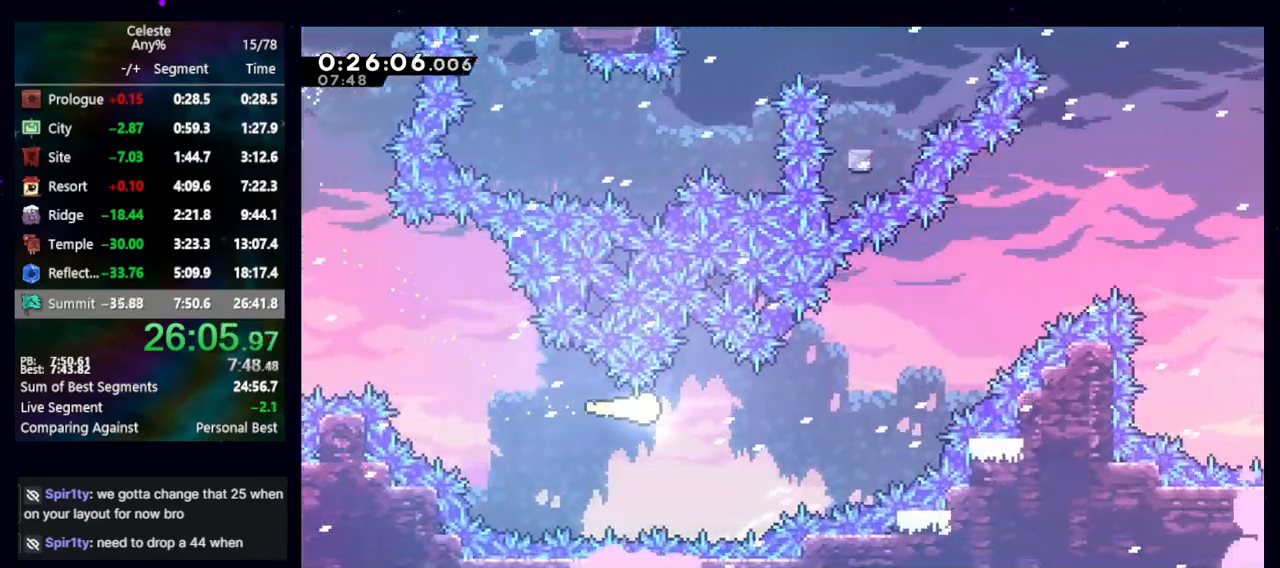
Gameplay with keyboard; each line is a JSON object with the keys held at the frame after it. "events" lists presses ("down") and releases ("up") of "cb", "dash", "dash2", "demo", "down", "grab", "jump", "jump2", "left", "pause", "rcb", "right", "talk", "up" and "upconfirm" between this image and that frame as [ms after this image, input, new state], when the widget could be followed in between. No other keys are recorded. Mouse input is not recorded. Key names are as the overlay labels them; some are game actions (e.g. jump) rather than physical keys. Not read: other_keys.
{"keys": ["right"], "events": [[167, "up", "down"], [267, "up", "up"], [350, "up", "down"], [450, "up", "up"]]}
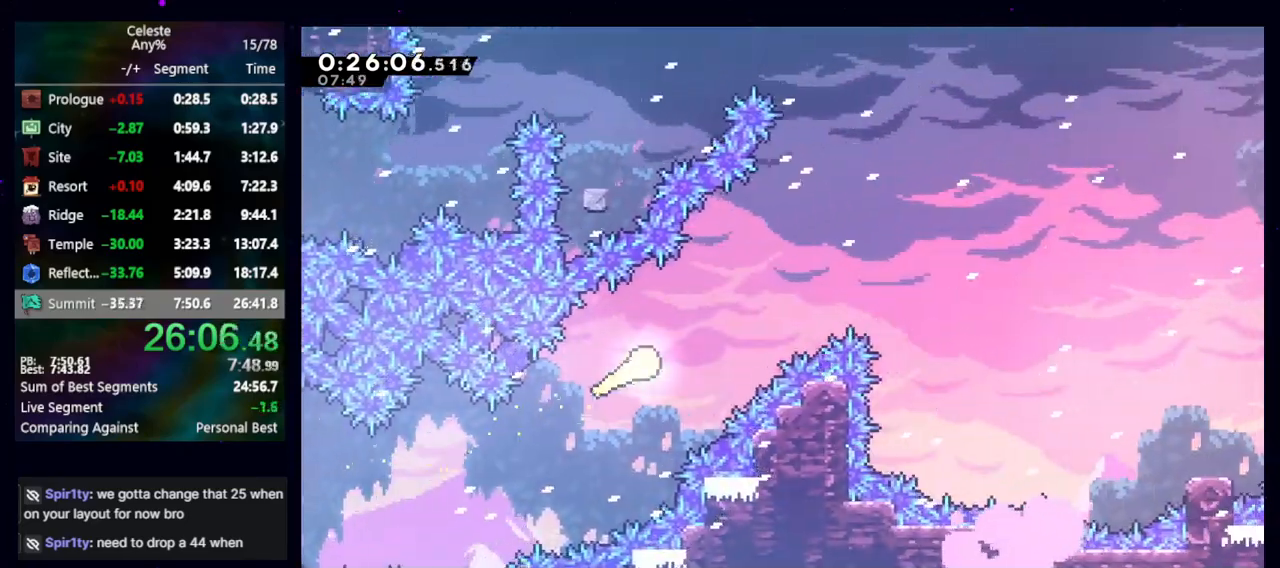
{"keys": ["right", "up"], "events": [[33, "up", "down"], [133, "up", "up"], [233, "up", "down"], [317, "up", "up"], [417, "up", "down"]]}
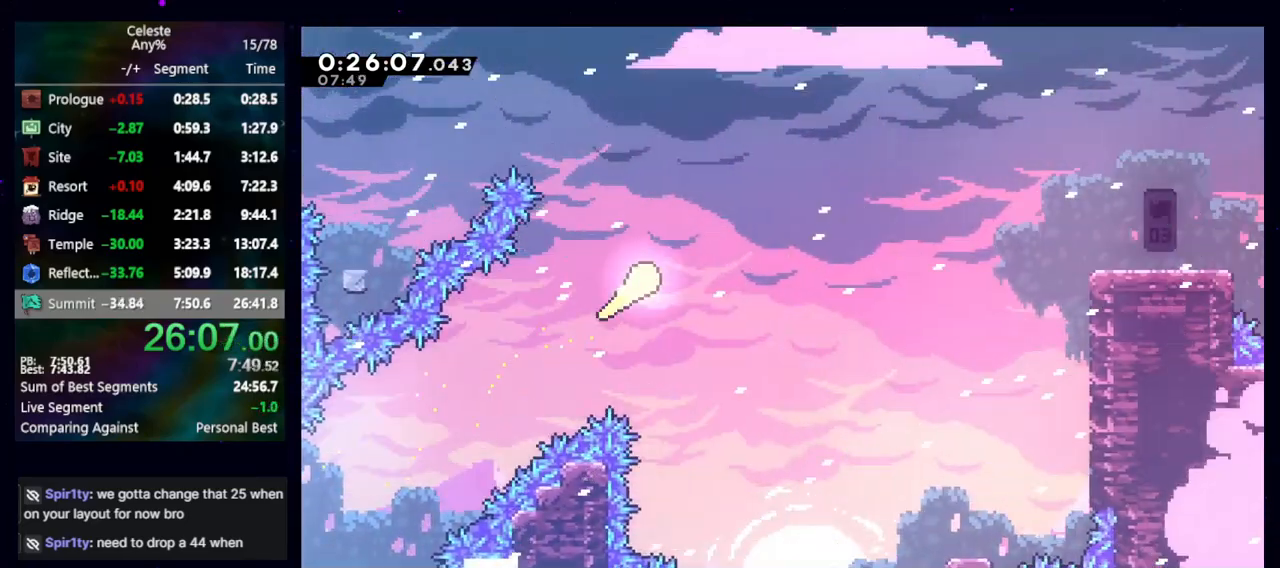
{"keys": ["right"], "events": [[50, "up", "up"], [333, "dash2", "down"], [433, "dash2", "up"]]}
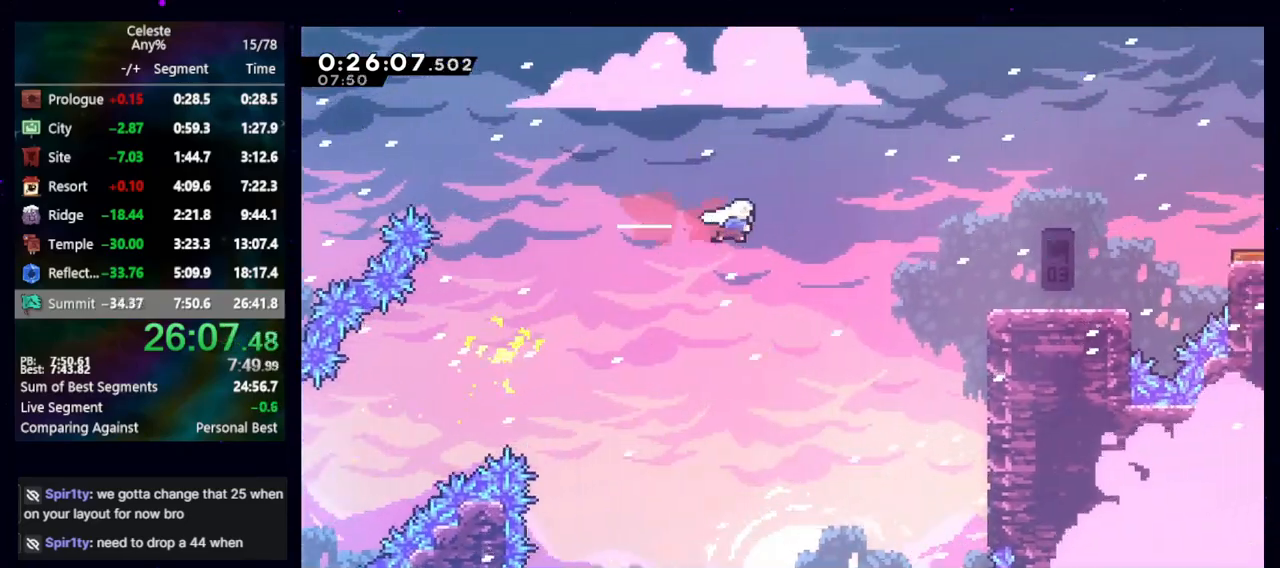
{"keys": ["right"], "events": [[267, "dash2", "down"], [400, "dash2", "up"]]}
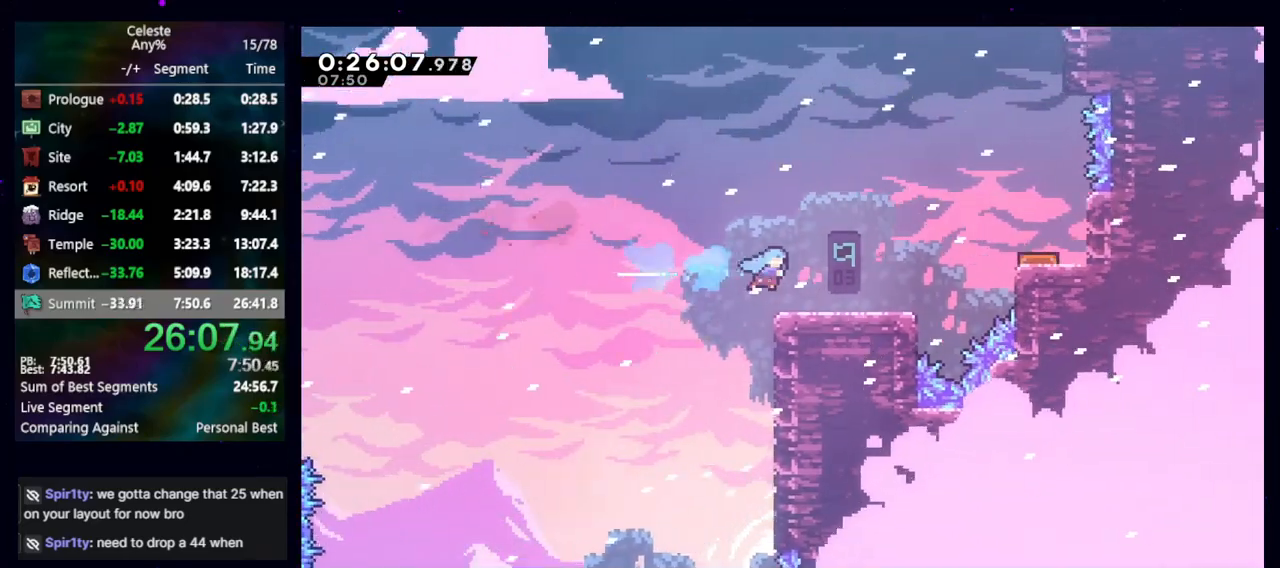
{"keys": ["dash2", "jump"], "events": [[183, "dash2", "down"], [183, "down", "down"], [233, "jump", "down"], [333, "dash2", "up"], [333, "down", "up"], [467, "right", "up"], [500, "dash2", "down"]]}
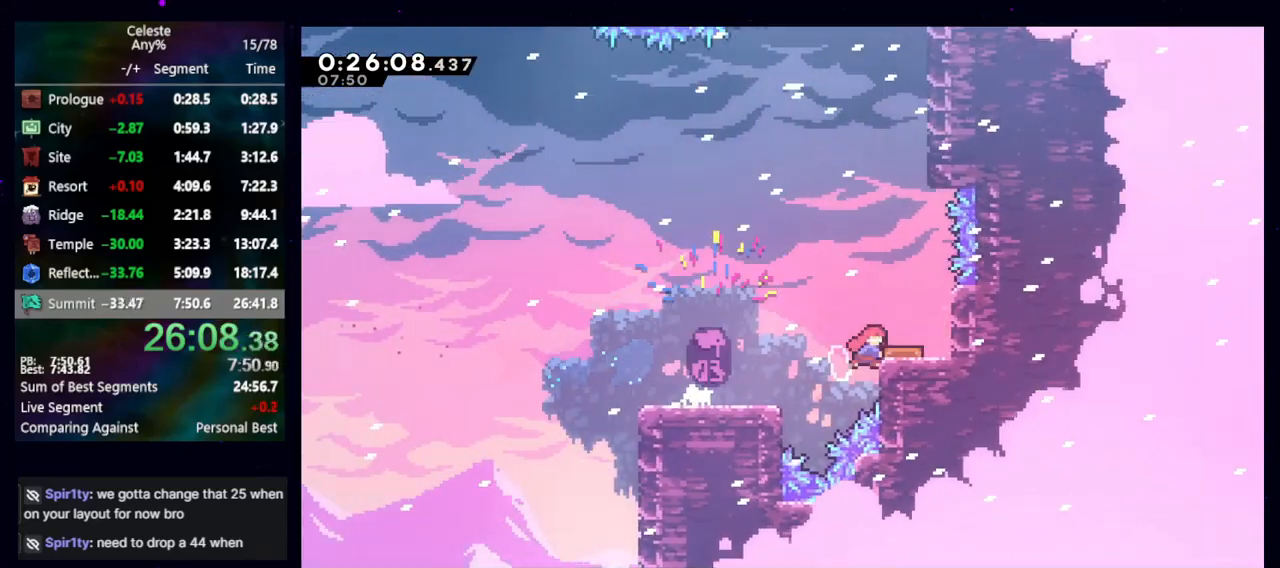
{"keys": ["grab", "right"], "events": [[50, "grab", "down"], [50, "jump", "up"], [150, "dash2", "up"], [200, "right", "down"], [383, "jump", "down"], [467, "jump", "up"]]}
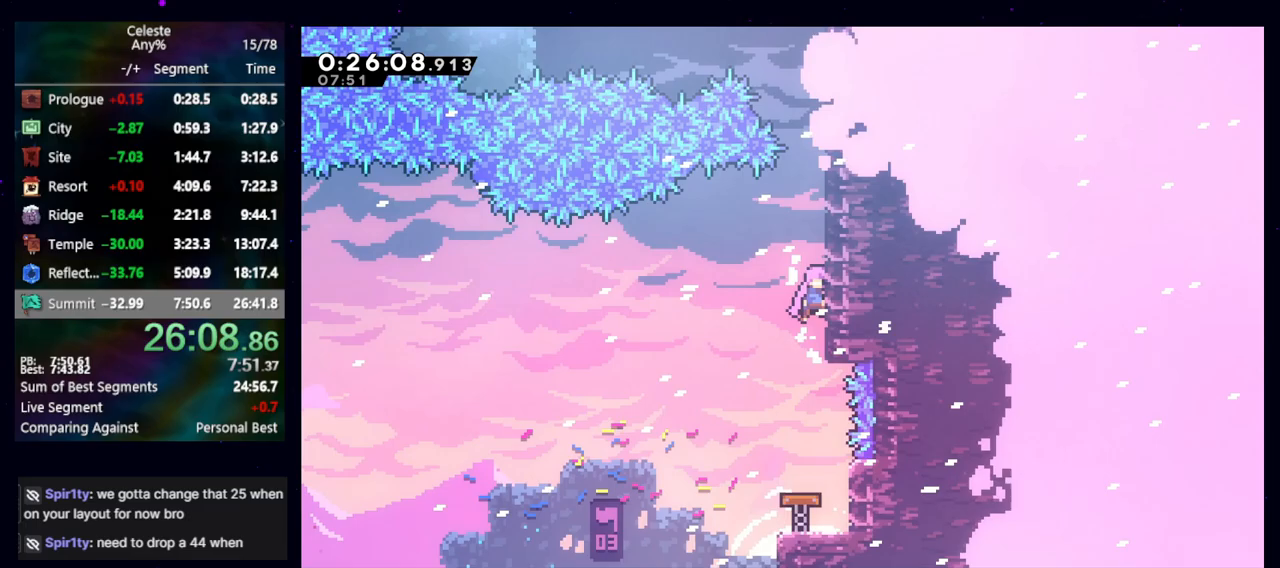
{"keys": ["left"], "events": [[67, "jump", "down"], [267, "dash2", "down"], [267, "jump", "up"], [267, "right", "up"], [300, "grab", "up"], [300, "up", "down"], [450, "dash2", "up"], [483, "left", "down"], [483, "up", "up"]]}
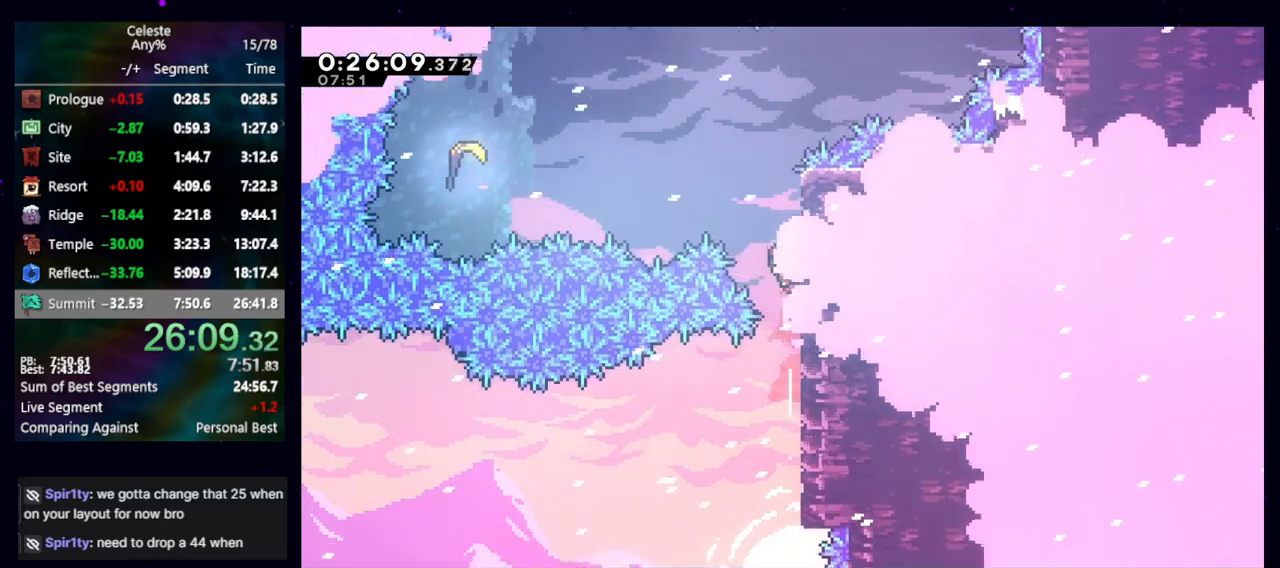
{"keys": ["left"], "events": [[50, "jump", "down"], [283, "dash2", "down"], [317, "jump", "up"], [417, "dash2", "up"]]}
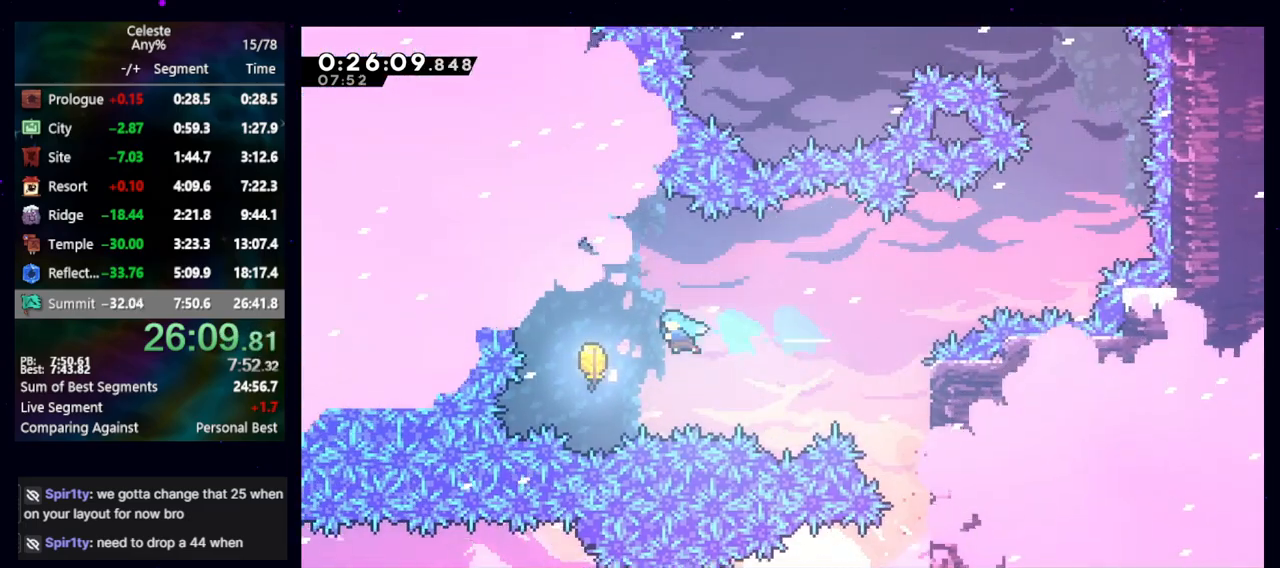
{"keys": ["right", "up"], "events": [[150, "left", "up"], [150, "right", "down"], [150, "up", "down"]]}
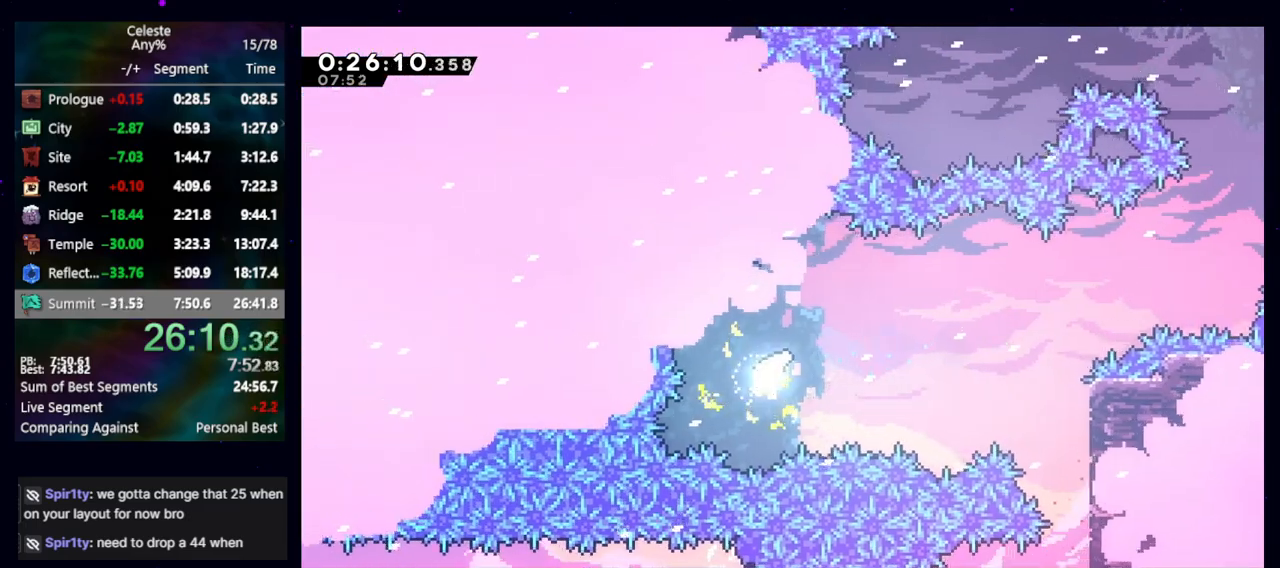
{"keys": ["right"], "events": [[117, "up", "up"]]}
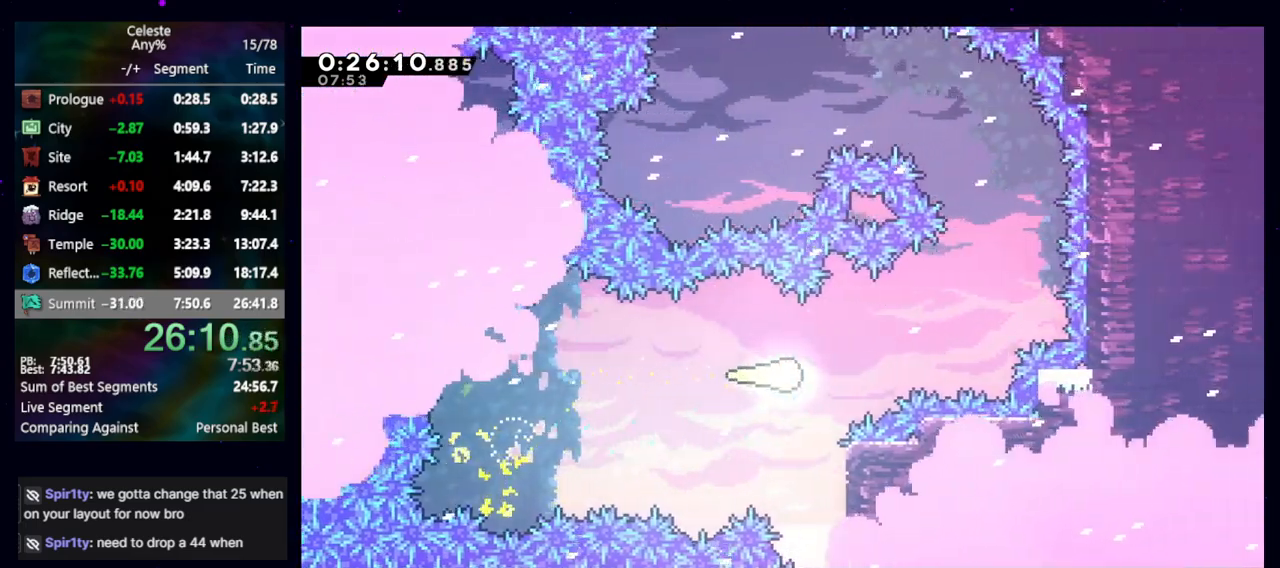
{"keys": ["up"], "events": [[133, "up", "down"], [417, "right", "up"]]}
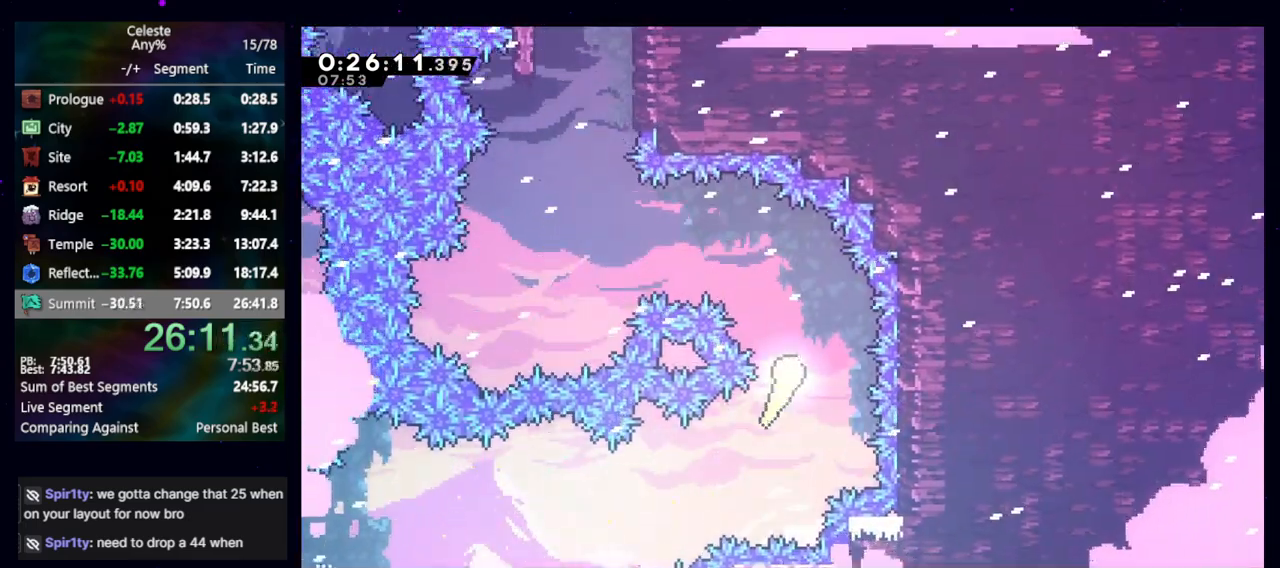
{"keys": ["up"], "events": [[67, "left", "down"], [200, "up", "up"], [300, "up", "down"], [483, "left", "up"]]}
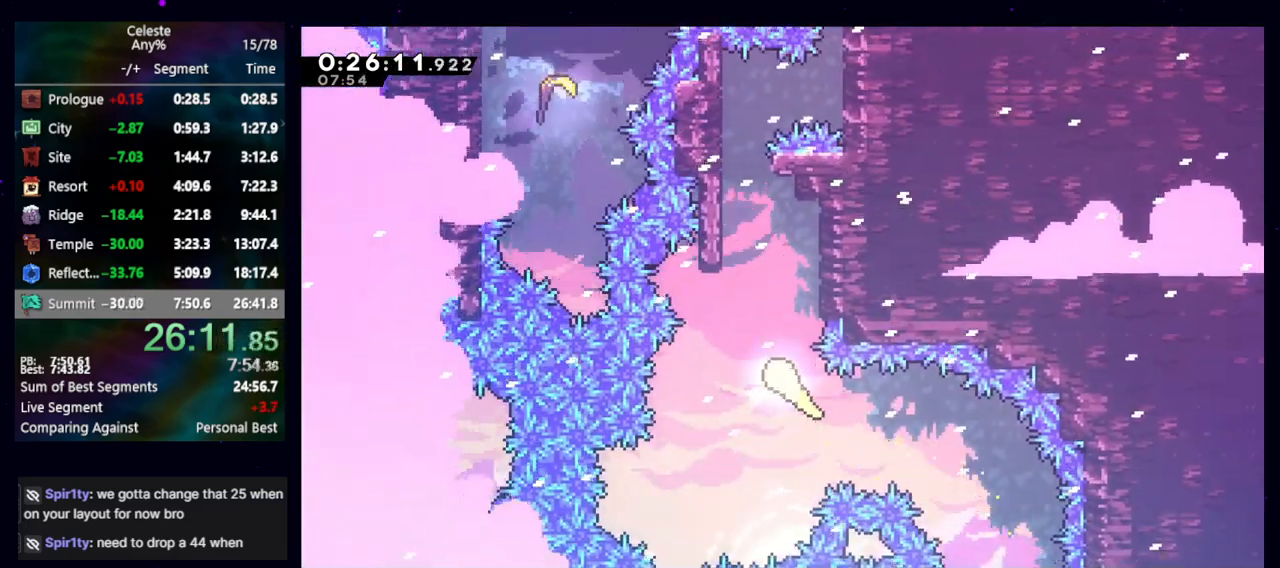
{"keys": ["demo", "right", "up"], "events": [[167, "left", "down"], [267, "left", "up"], [450, "right", "down"], [483, "demo", "down"]]}
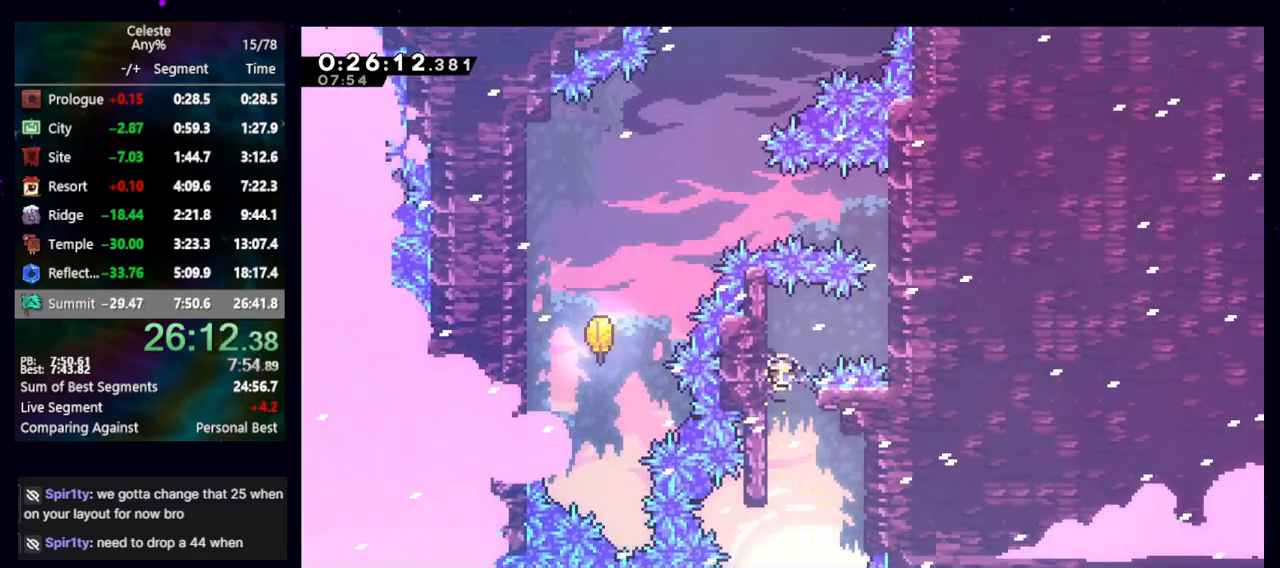
{"keys": ["dash2", "jump", "left"], "events": [[33, "grab", "down"], [133, "demo", "up"], [267, "jump", "down"], [317, "up", "up"], [417, "left", "down"], [417, "right", "up"], [467, "dash2", "down"], [467, "grab", "up"]]}
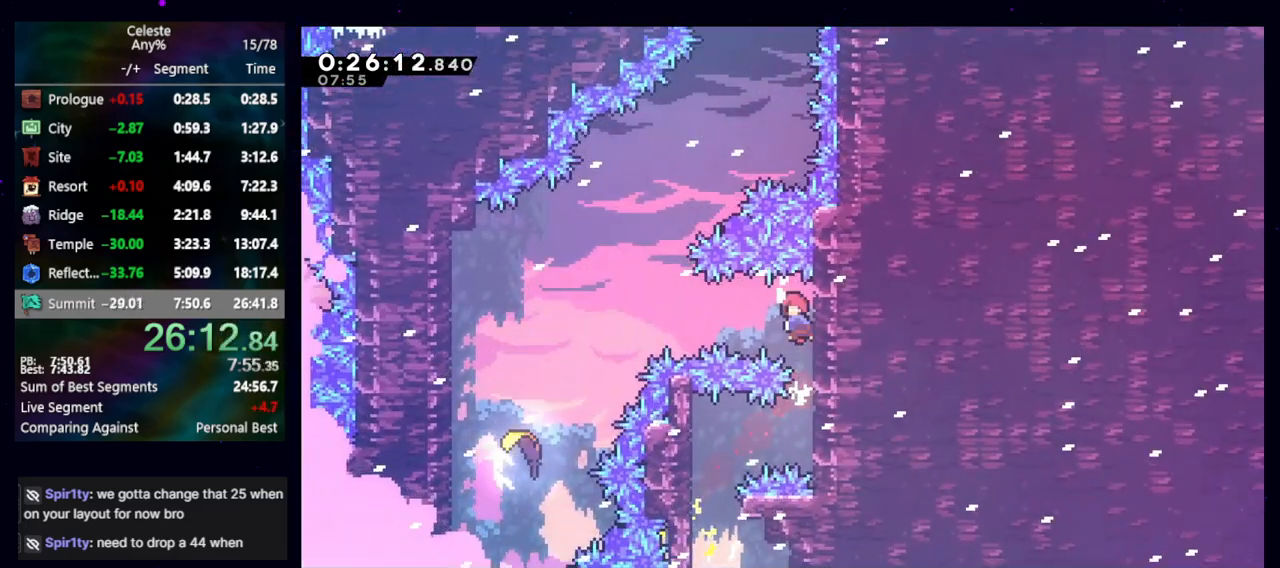
{"keys": ["left"], "events": [[17, "jump", "up"], [100, "dash2", "up"]]}
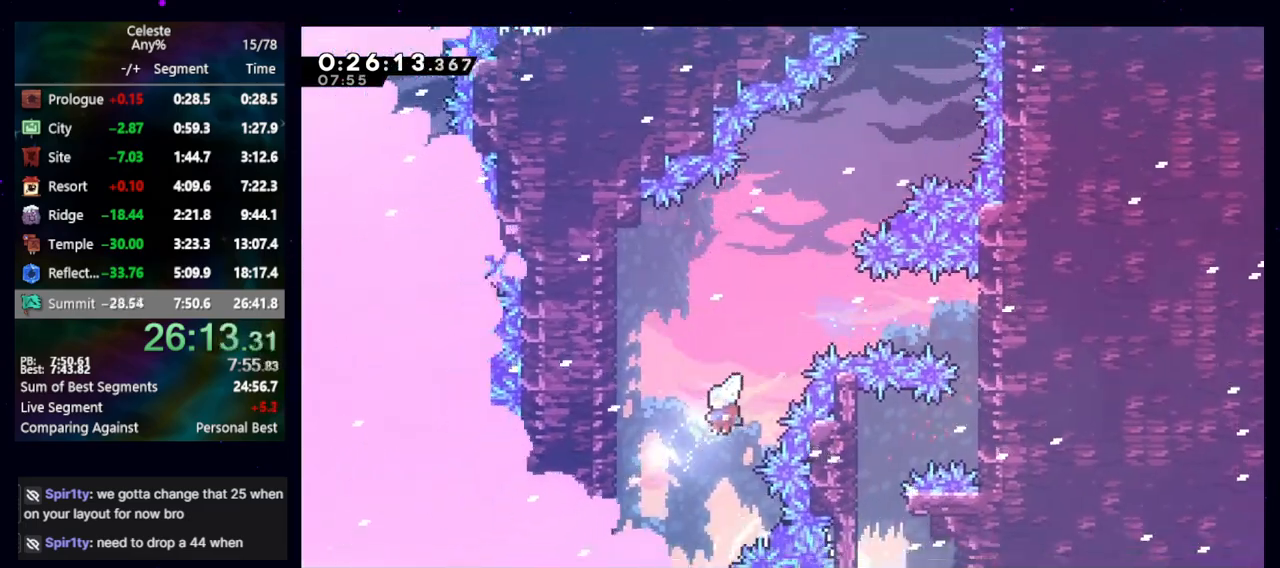
{"keys": ["up"], "events": [[33, "left", "up"], [33, "right", "down"], [33, "up", "down"], [500, "right", "up"]]}
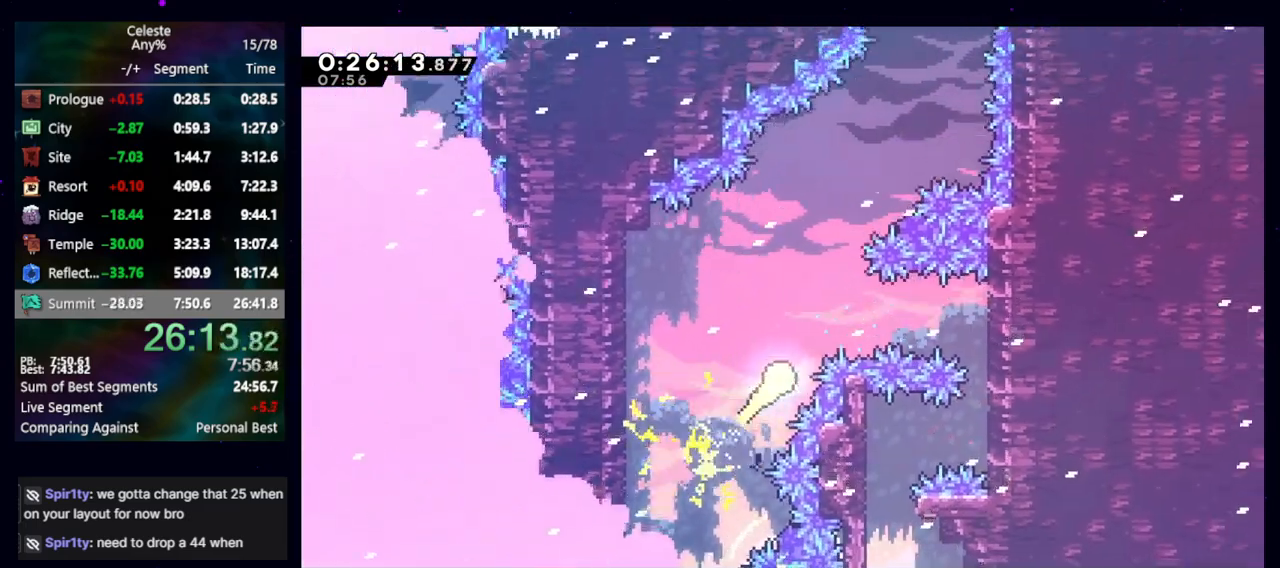
{"keys": ["right", "up"], "events": [[267, "right", "down"]]}
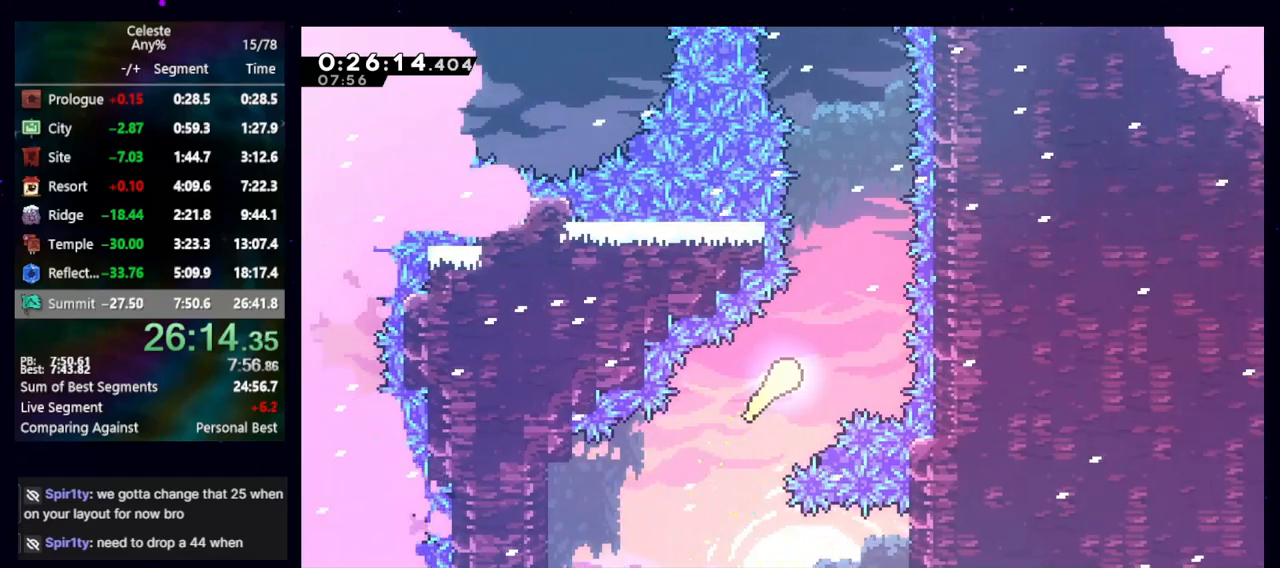
{"keys": ["up"], "events": [[100, "right", "up"]]}
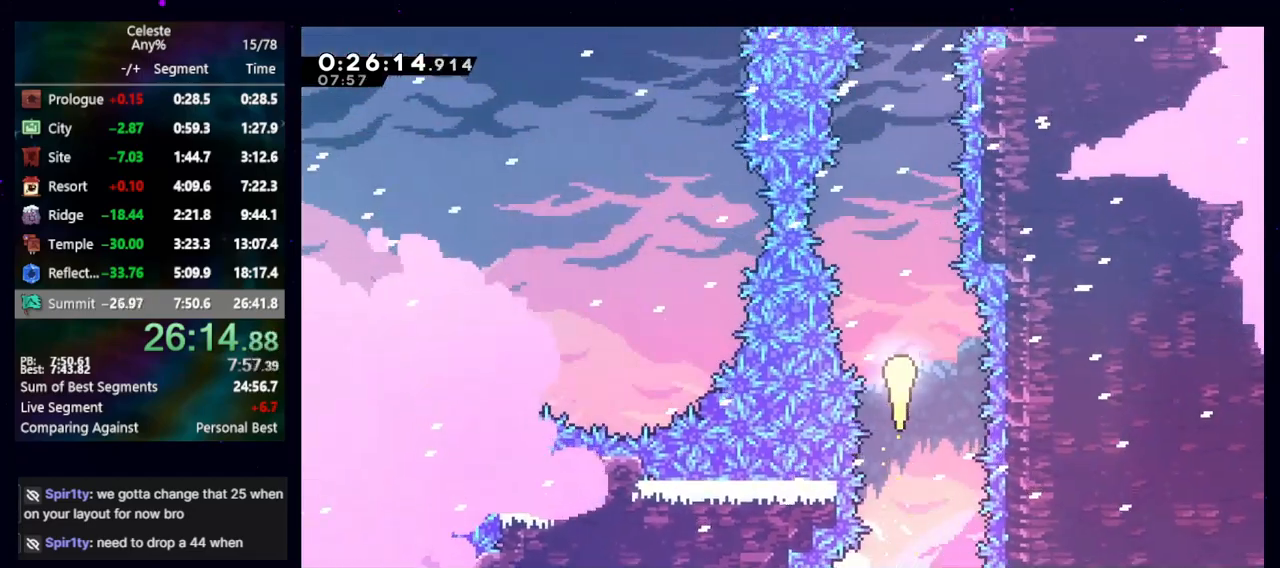
{"keys": ["up"], "events": []}
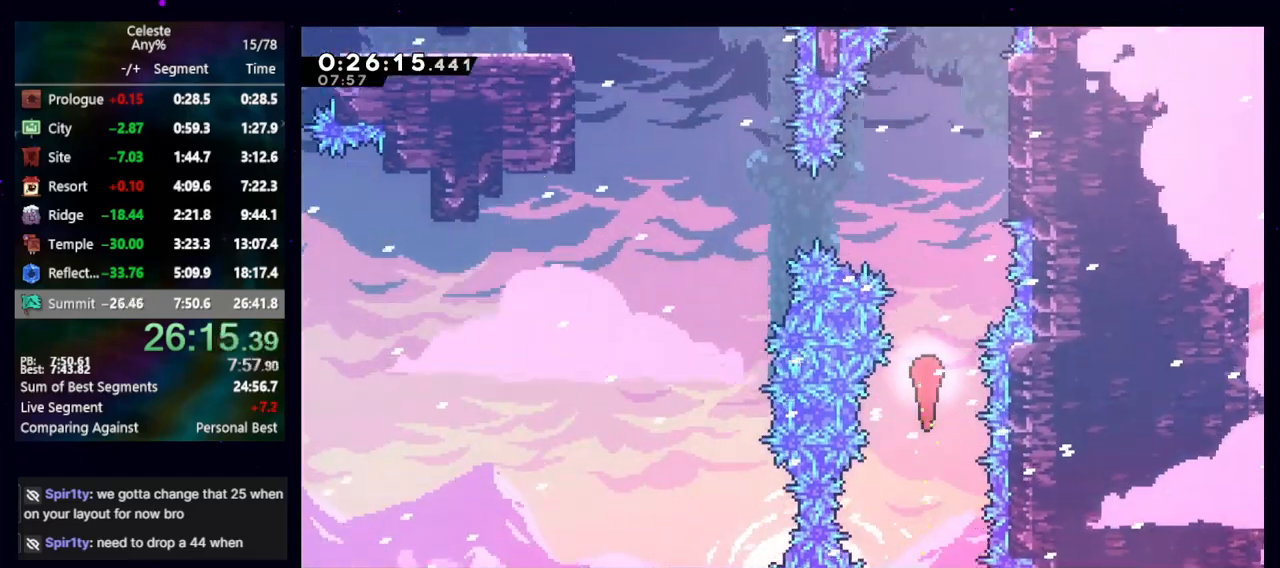
{"keys": ["demo", "left", "up"], "events": [[150, "left", "down"], [283, "up", "up"], [500, "demo", "down"], [500, "up", "down"]]}
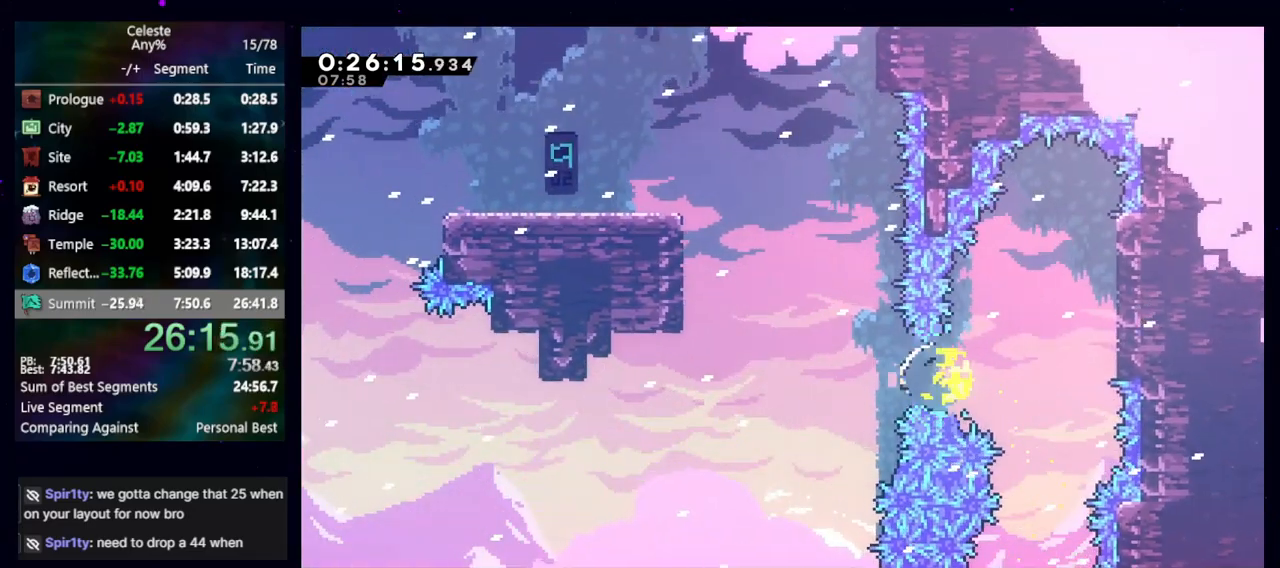
{"keys": ["left"], "events": [[100, "demo", "up"], [200, "demo", "down"], [283, "demo", "up"], [383, "up", "up"]]}
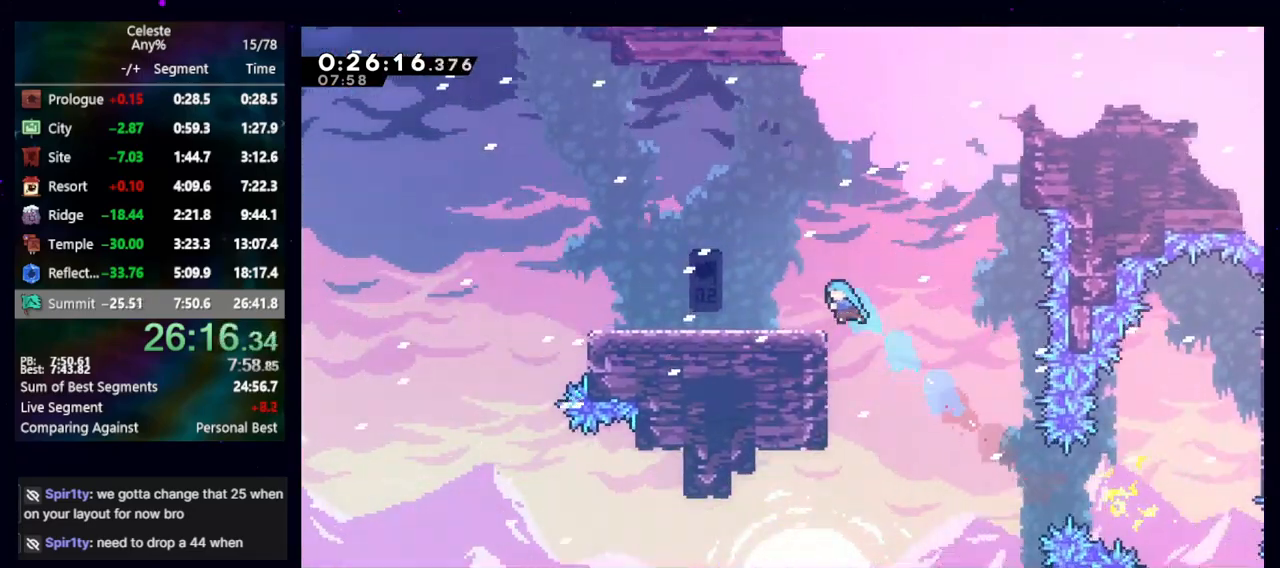
{"keys": ["jump", "left"], "events": [[67, "left", "up"], [267, "down", "down"], [267, "left", "down"], [317, "dash2", "down"], [367, "jump", "down"], [400, "dash2", "up"], [400, "down", "up"], [400, "jump", "up"], [500, "jump", "down"]]}
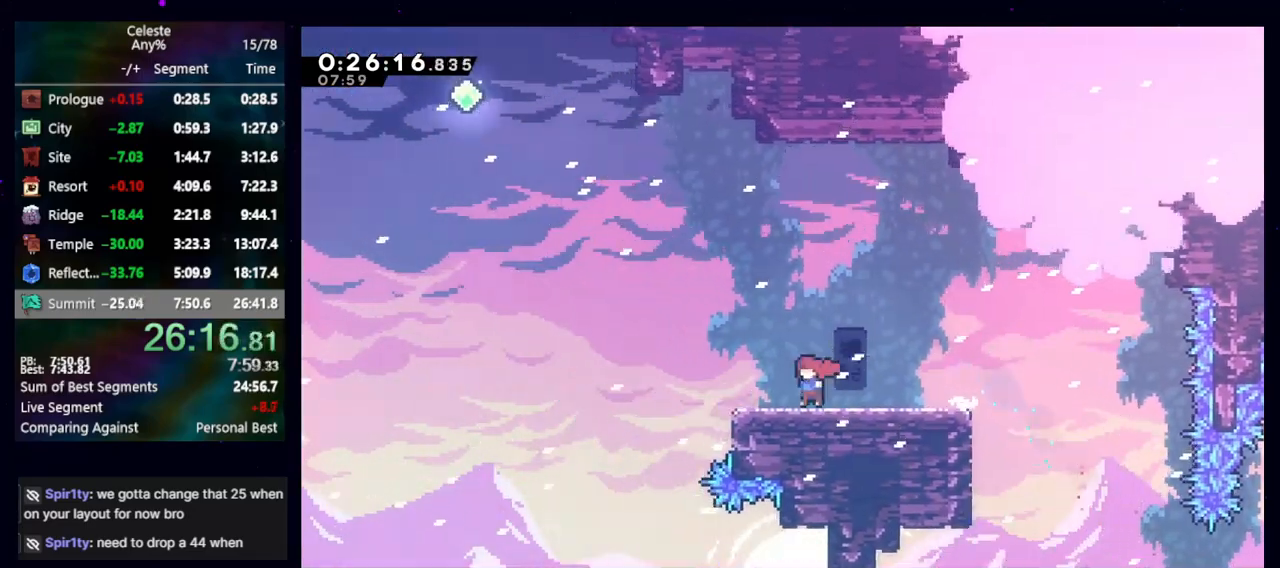
{"keys": ["up"], "events": [[100, "up", "down"], [233, "dash2", "down"], [317, "jump", "up"], [367, "dash2", "up"], [417, "left", "up"]]}
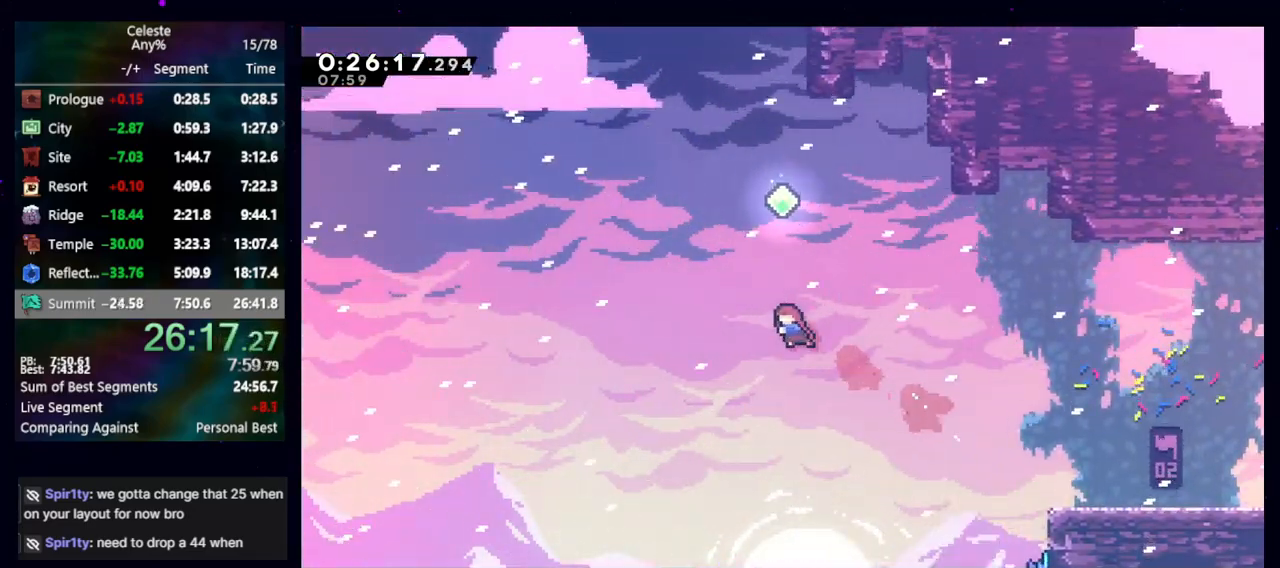
{"keys": ["dash2", "up"], "events": [[17, "dash2", "down"], [150, "dash2", "up"], [333, "dash2", "down"]]}
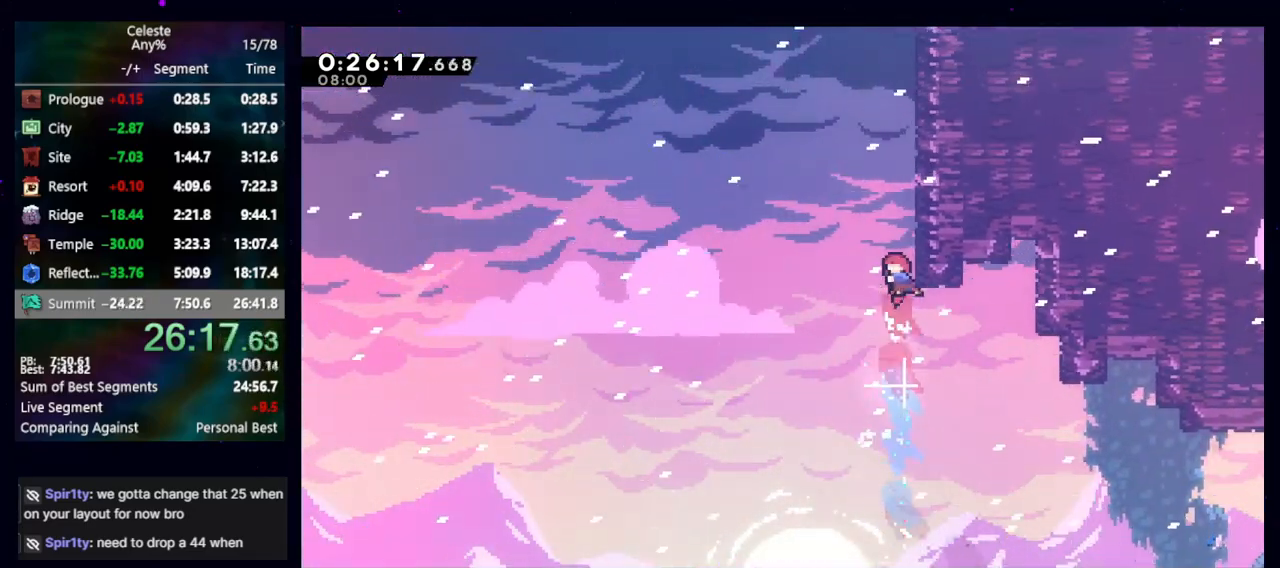
{"keys": ["jump", "up"], "events": [[17, "dash2", "up"], [117, "jump", "down"], [400, "right", "down"], [483, "right", "up"]]}
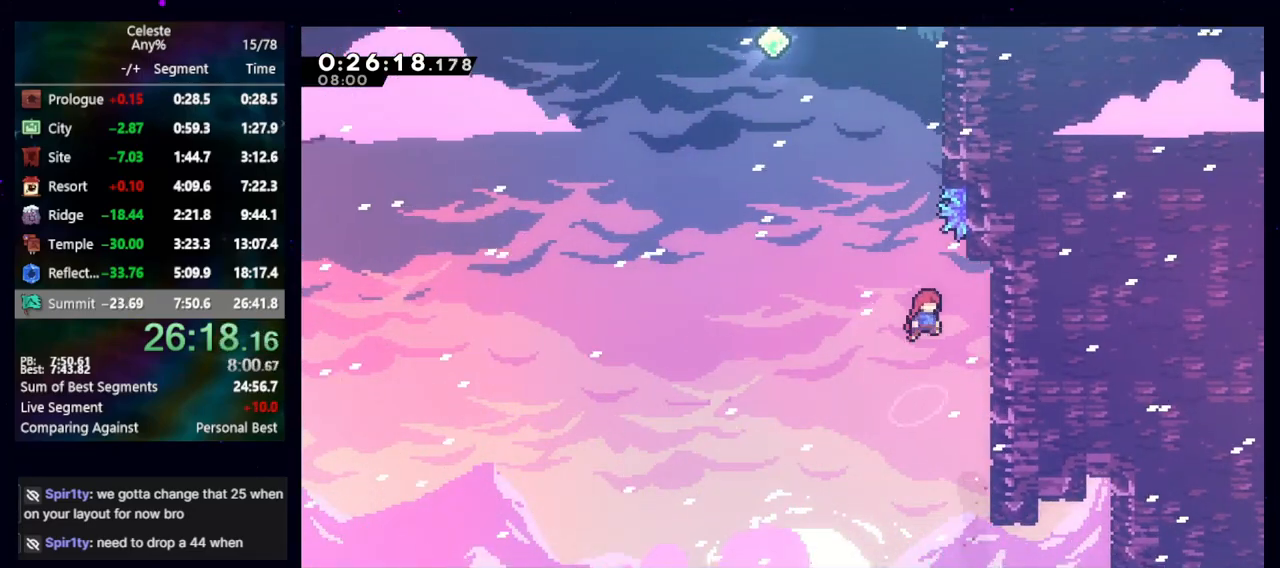
{"keys": ["jump", "left", "up"], "events": [[33, "dash2", "down"], [83, "jump", "up"], [233, "dash2", "up"], [317, "jump", "down"], [317, "left", "down"]]}
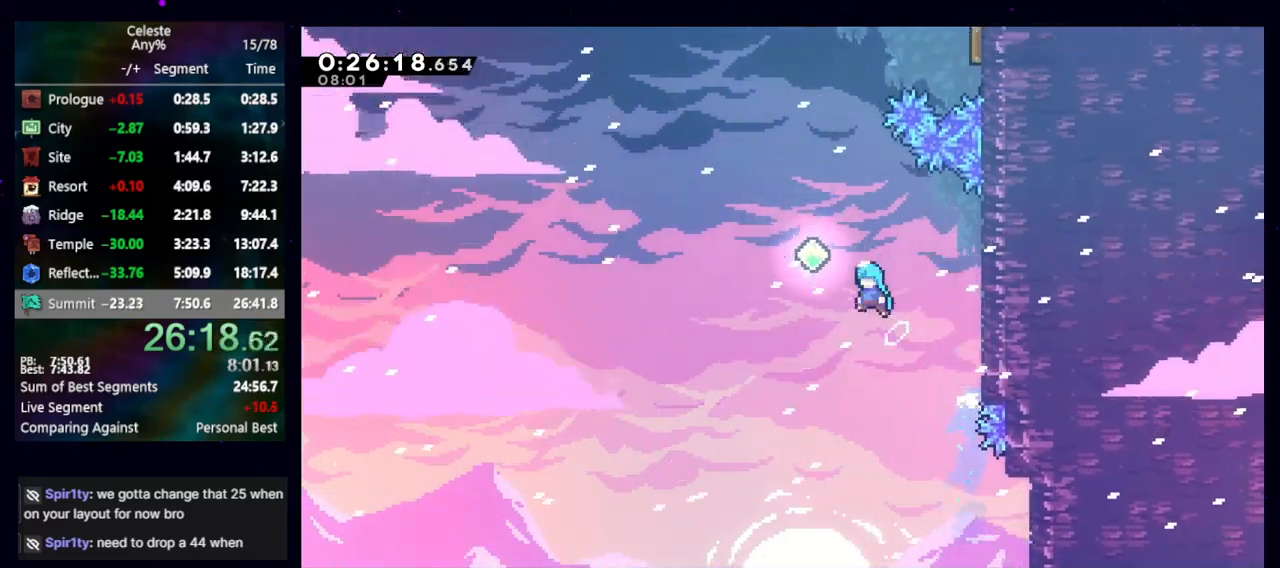
{"keys": ["dash2", "right", "up"], "events": [[117, "left", "up"], [200, "dash2", "down"], [200, "jump", "up"], [383, "dash2", "up"], [483, "dash2", "down"], [483, "right", "down"]]}
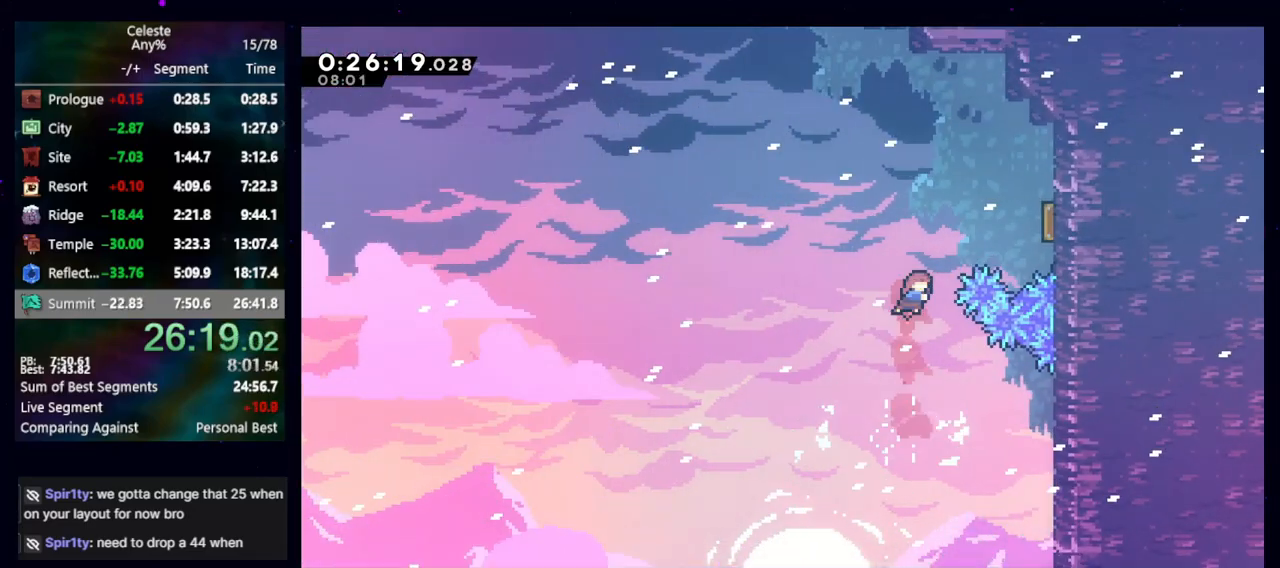
{"keys": ["left"], "events": [[117, "dash2", "up"], [217, "up", "up"], [300, "left", "down"], [300, "right", "up"]]}
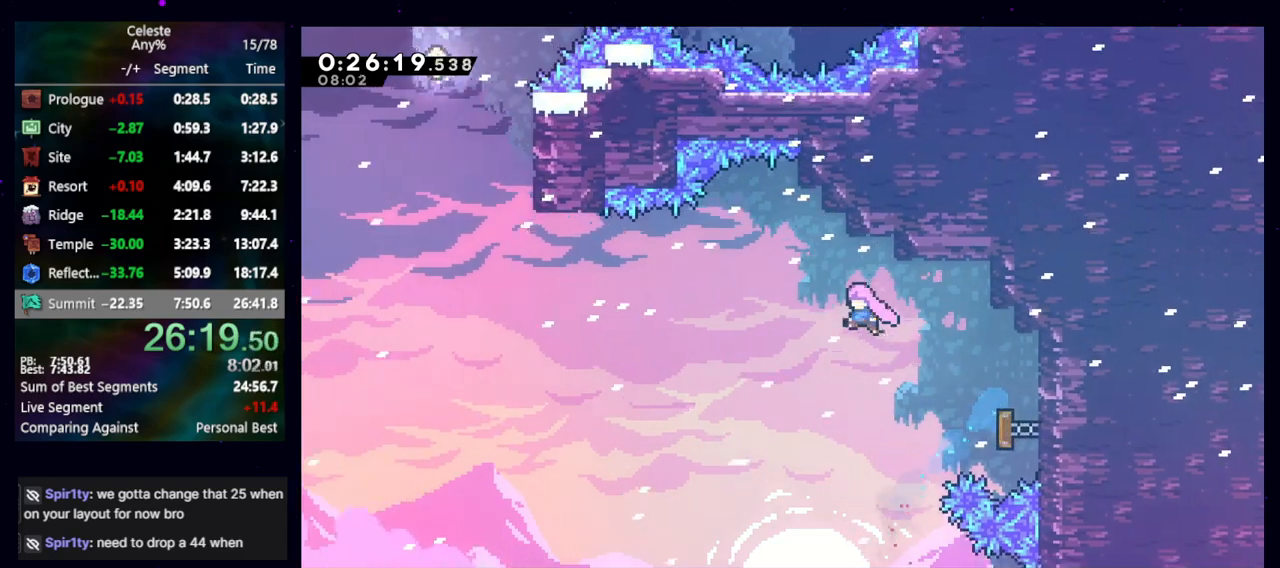
{"keys": ["dash2", "left", "up"], "events": [[417, "dash2", "down"], [417, "up", "down"]]}